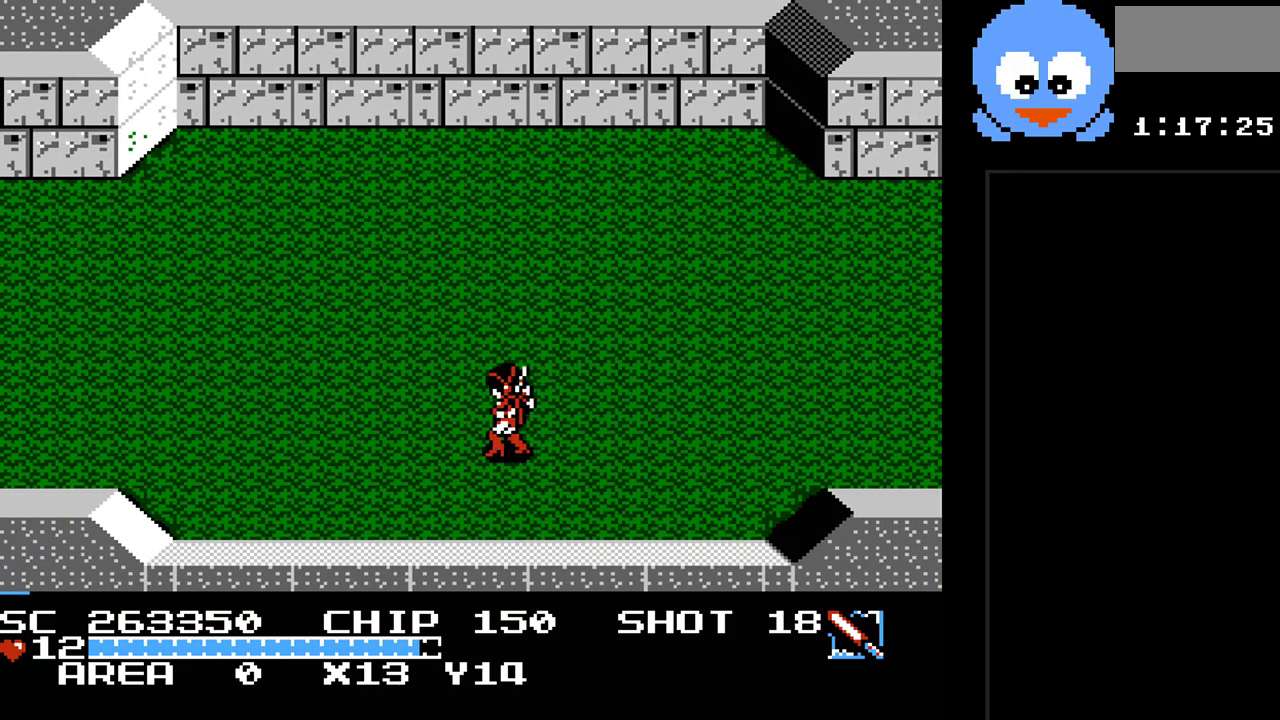
Gameplay with a controller (Nintendo layout); each line is a JSON object with the inputs held at the frame after it. "events" lists button and stick changes between this image and that frame as [ms after this image, input, new state], when the widget could be followed in between. Not read: L3 R3.
{"buttons": ["DPAD_UP", "DPAD_LEFT"], "events": [[100, "DPAD_UP", "down"]]}
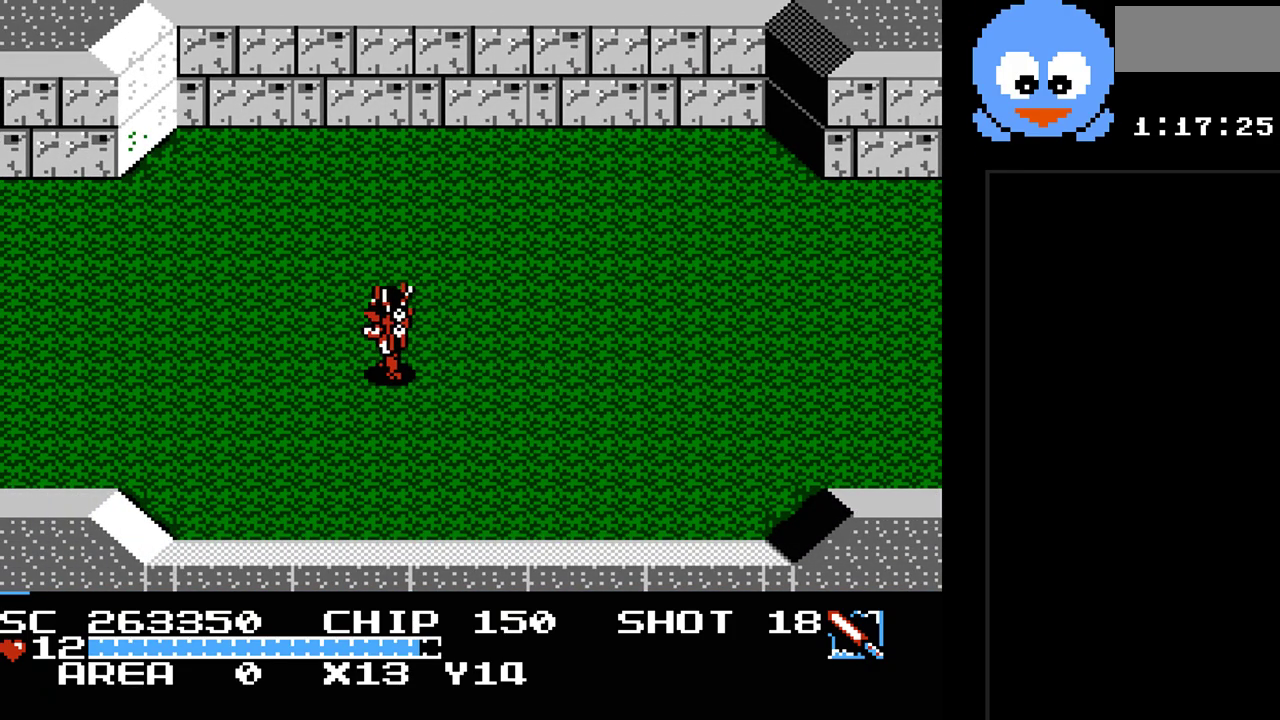
{"buttons": ["Y", "DPAD_LEFT"], "events": [[317, "DPAD_UP", "up"], [500, "Y", "down"]]}
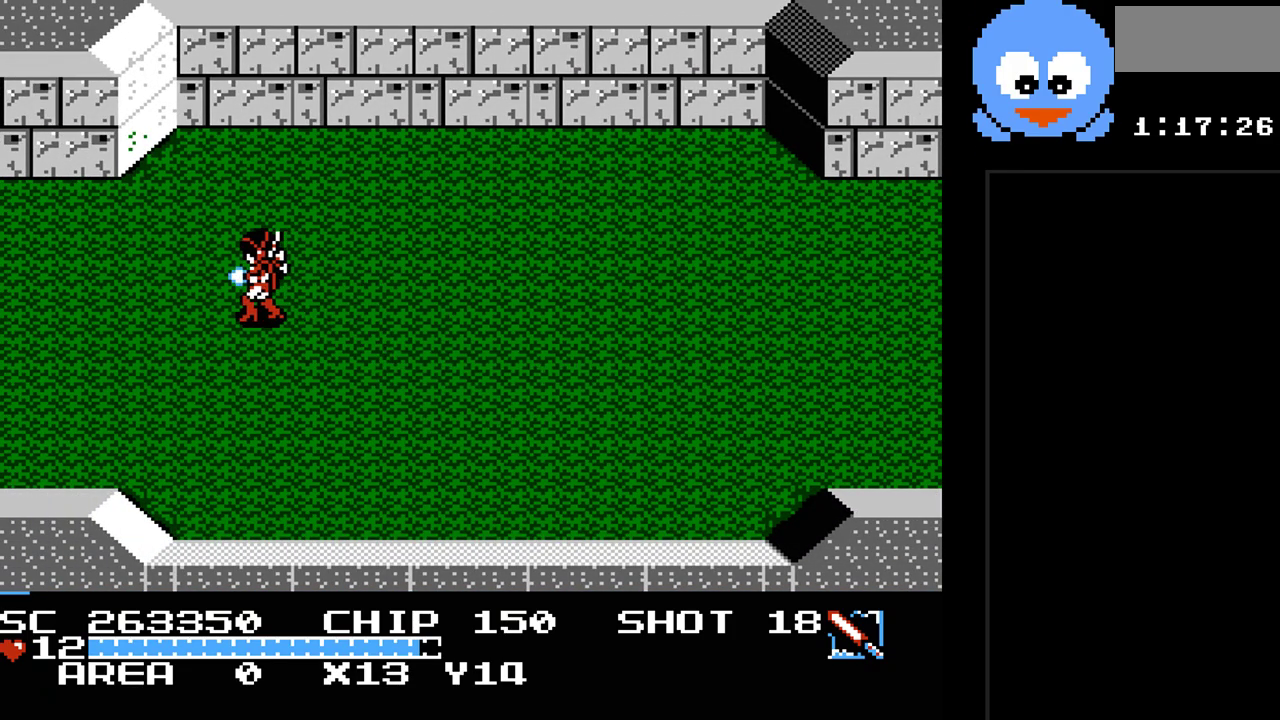
{"buttons": ["Y", "DPAD_LEFT"], "events": []}
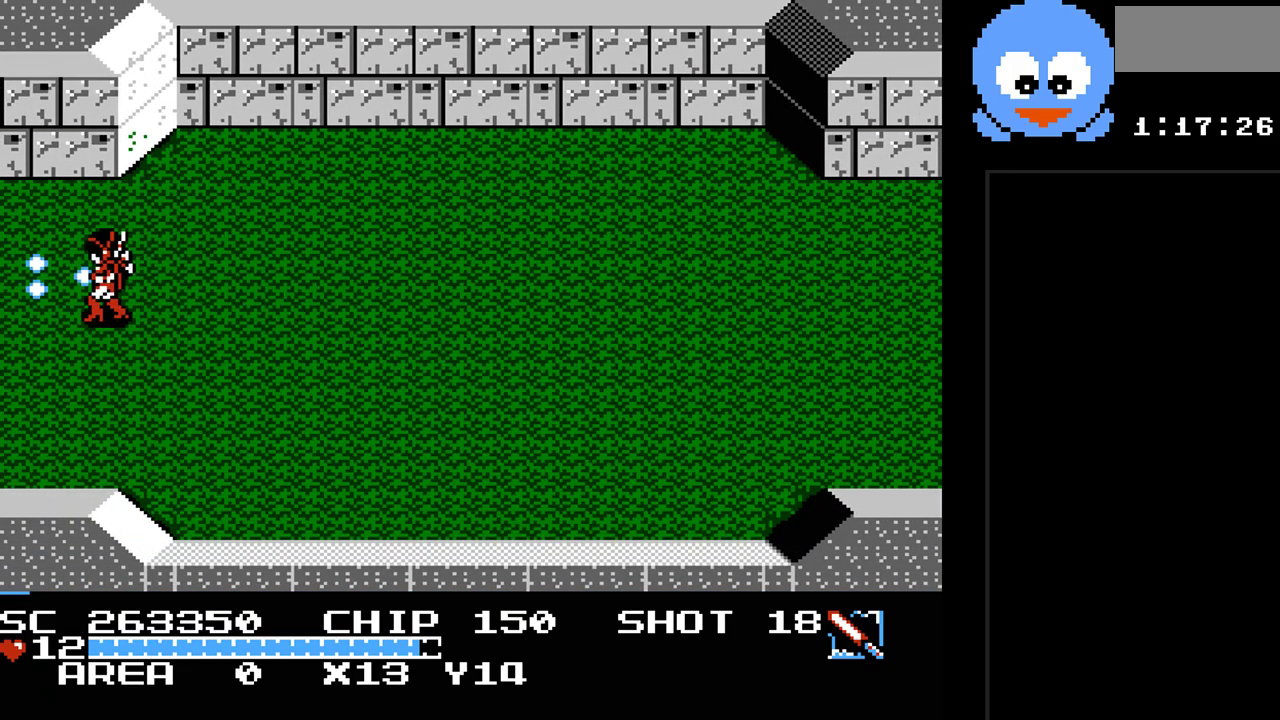
{"buttons": ["Y"], "events": [[467, "DPAD_LEFT", "up"]]}
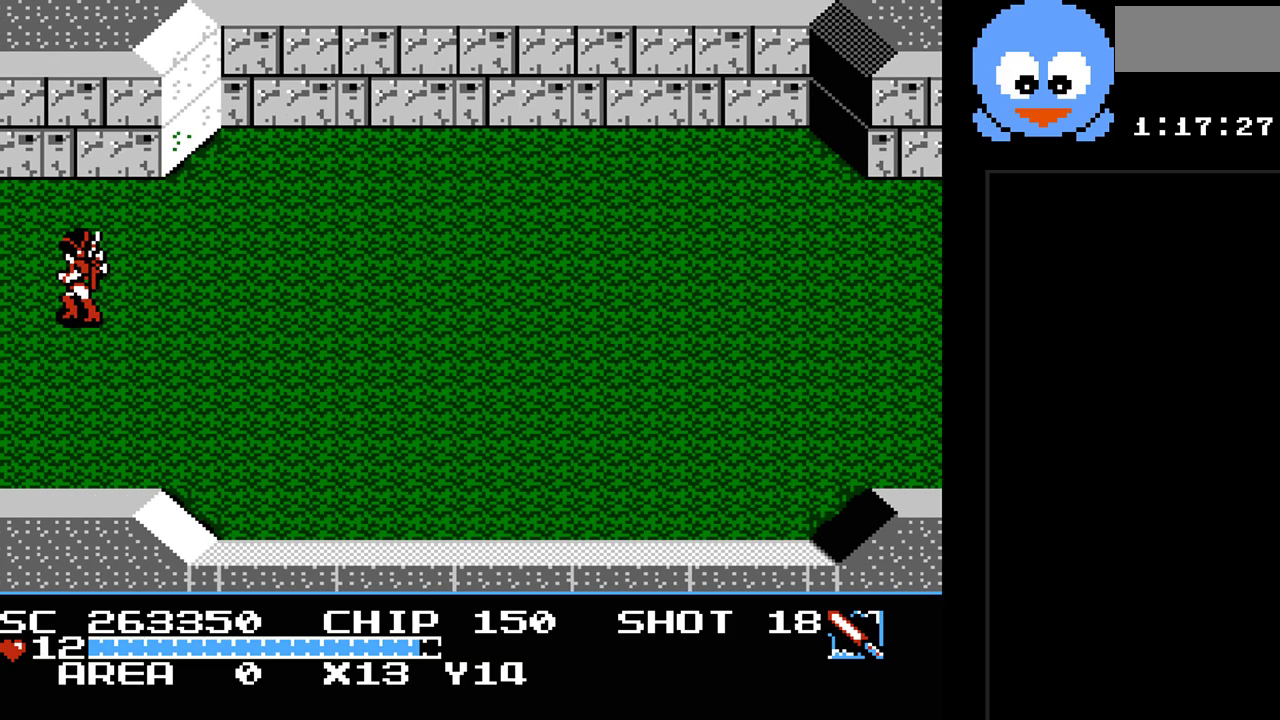
{"buttons": ["Y"], "events": []}
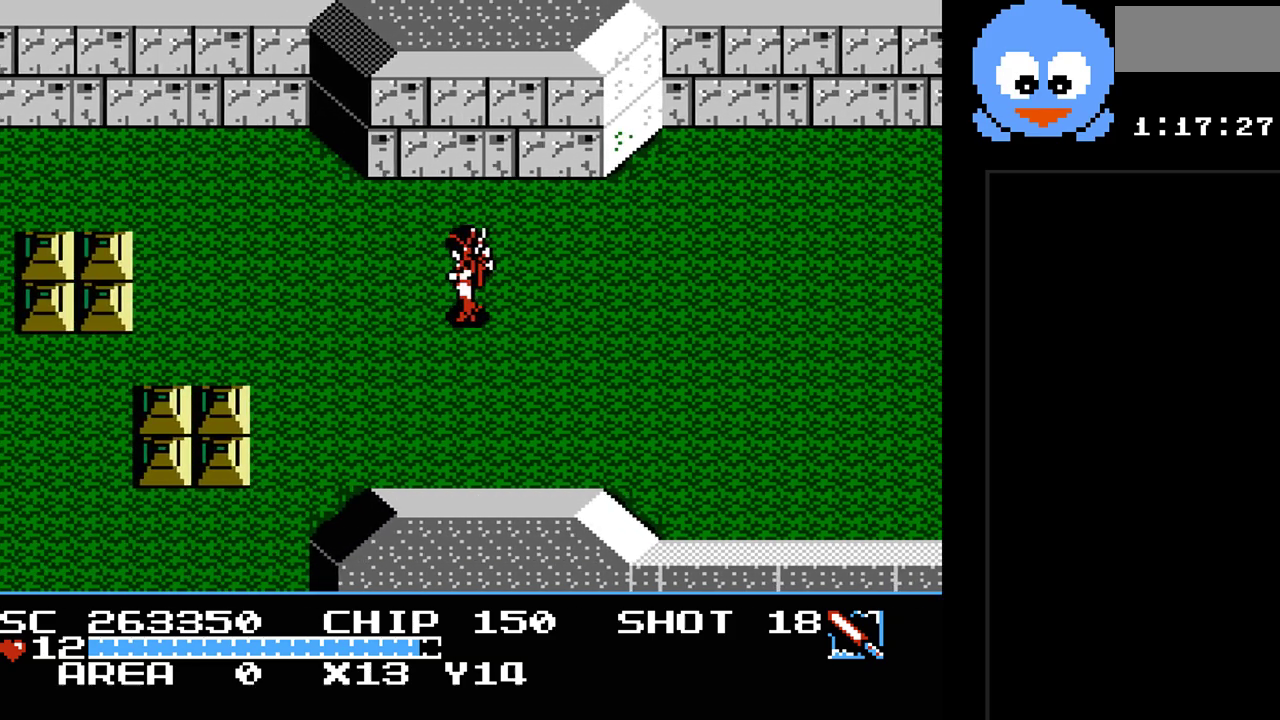
{"buttons": ["Y", "DPAD_LEFT"], "events": [[67, "DPAD_LEFT", "down"]]}
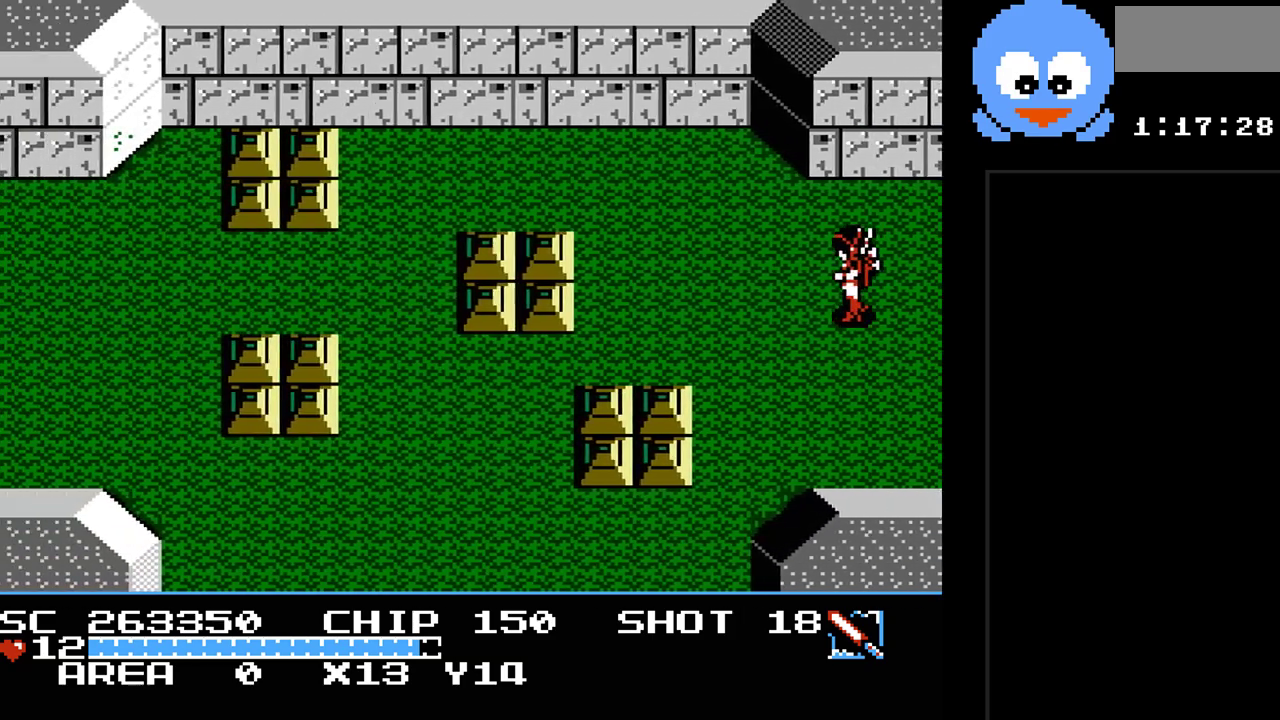
{"buttons": ["Y", "DPAD_LEFT"], "events": []}
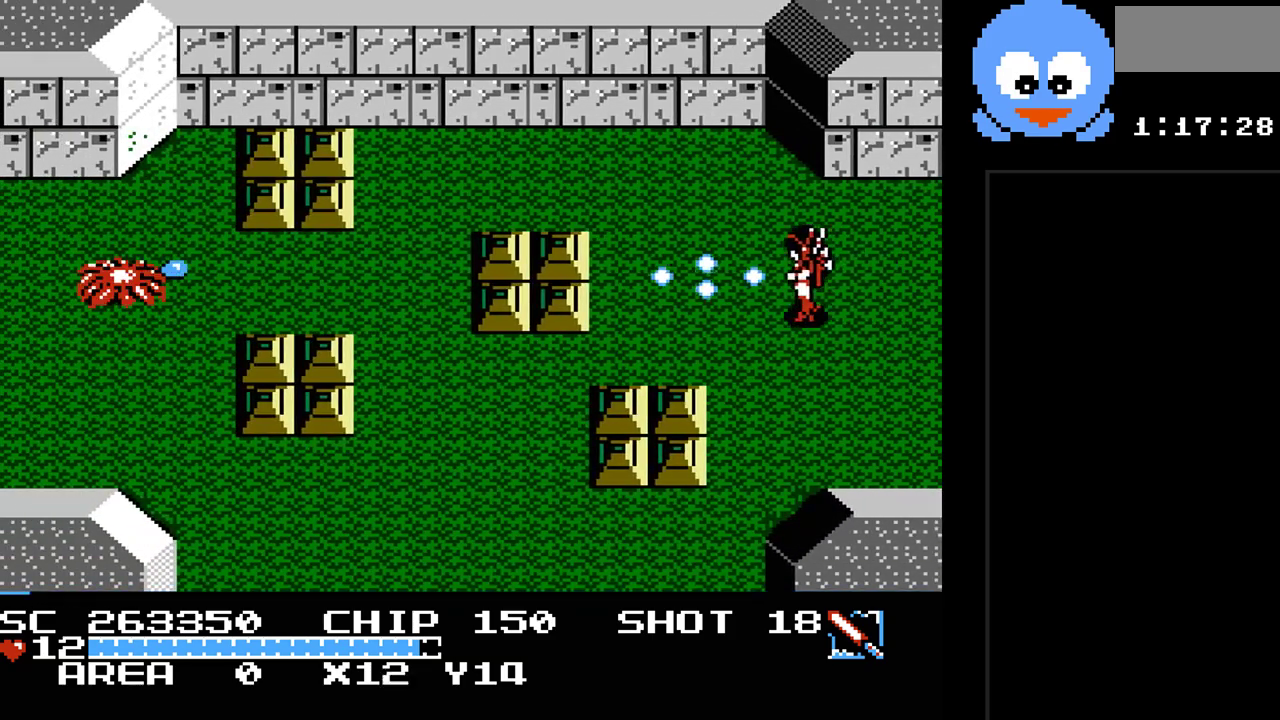
{"buttons": ["Y", "DPAD_LEFT"], "events": []}
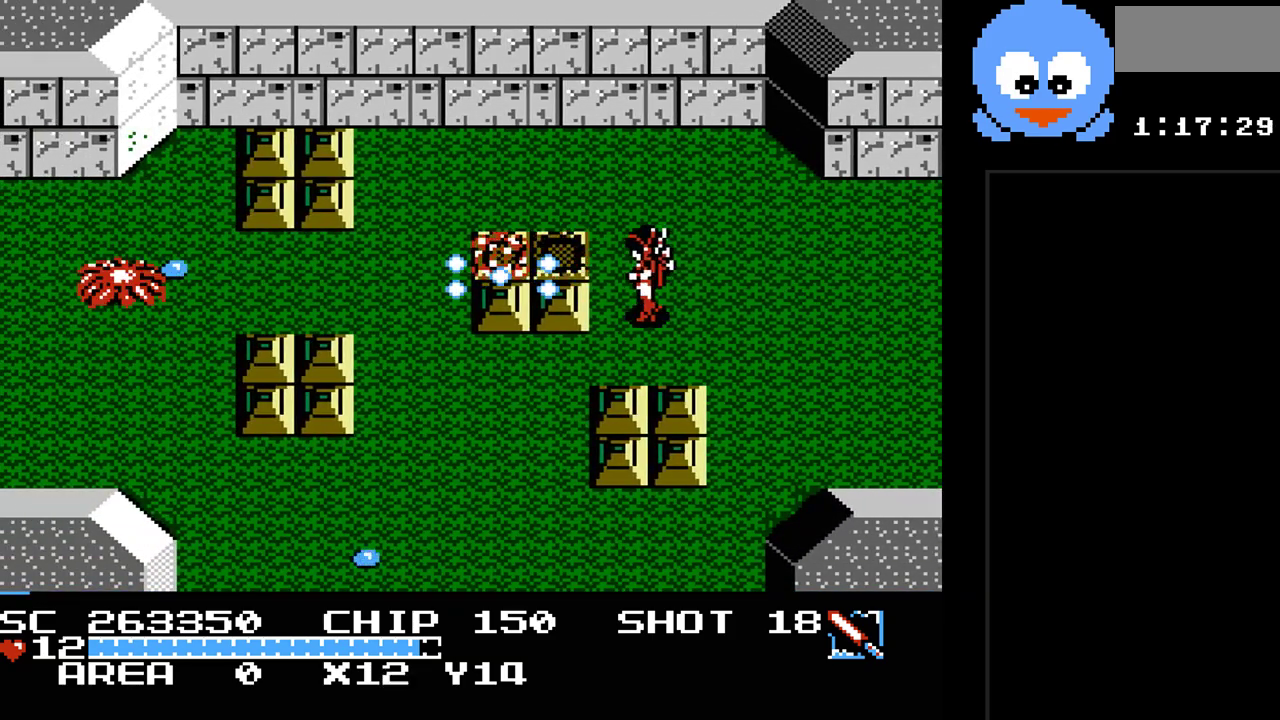
{"buttons": ["Y", "DPAD_DOWN"], "events": [[483, "DPAD_DOWN", "down"], [483, "DPAD_LEFT", "up"]]}
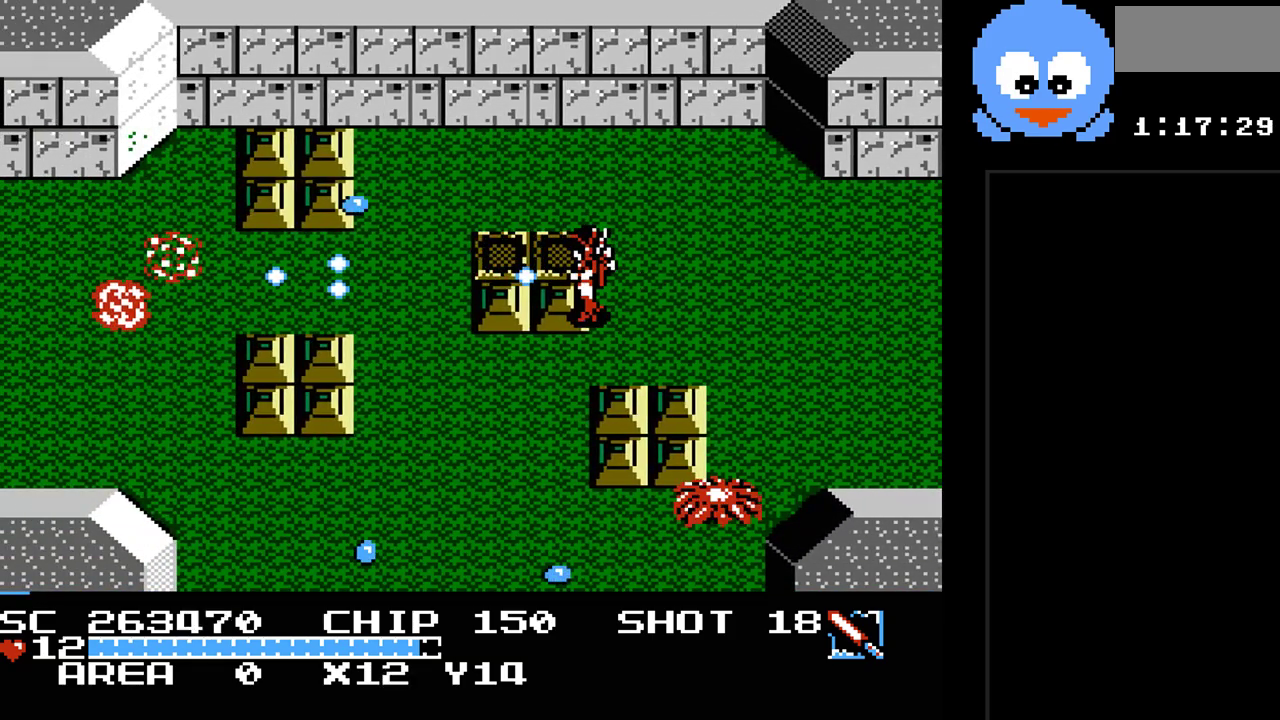
{"buttons": ["Y", "DPAD_LEFT"], "events": [[83, "DPAD_LEFT", "down"], [117, "DPAD_DOWN", "up"]]}
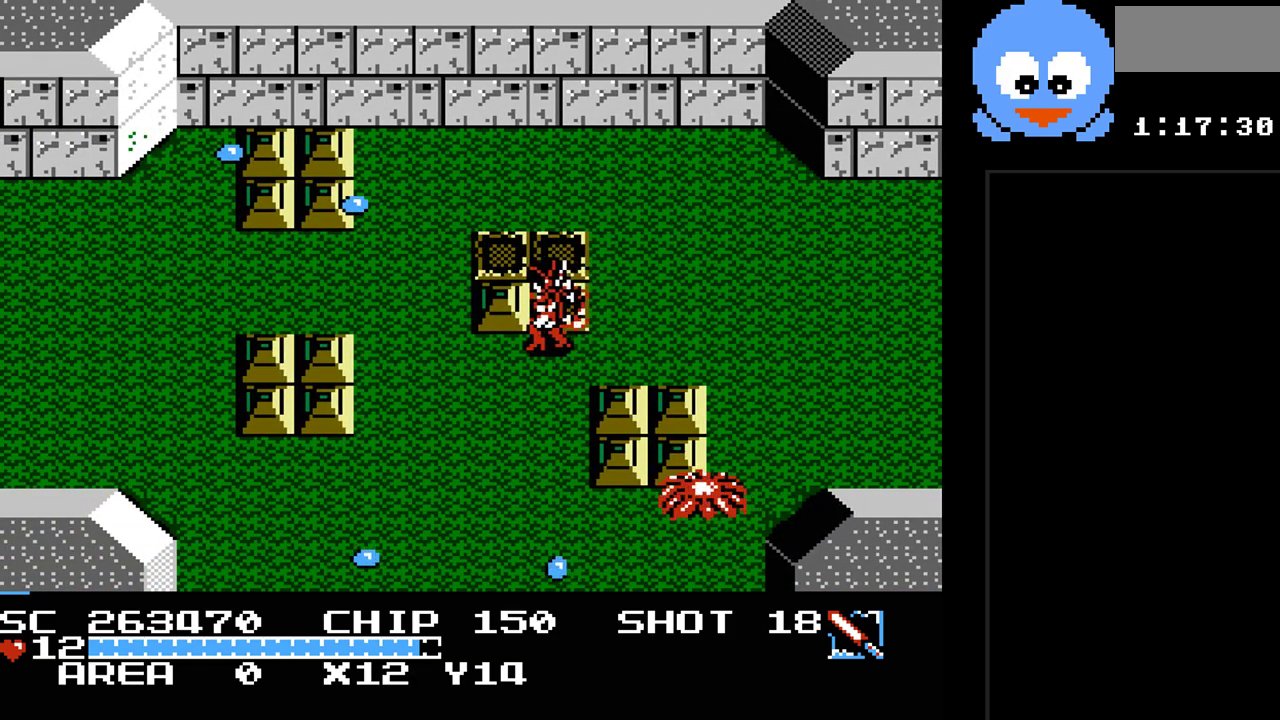
{"buttons": ["Y", "DPAD_LEFT"], "events": []}
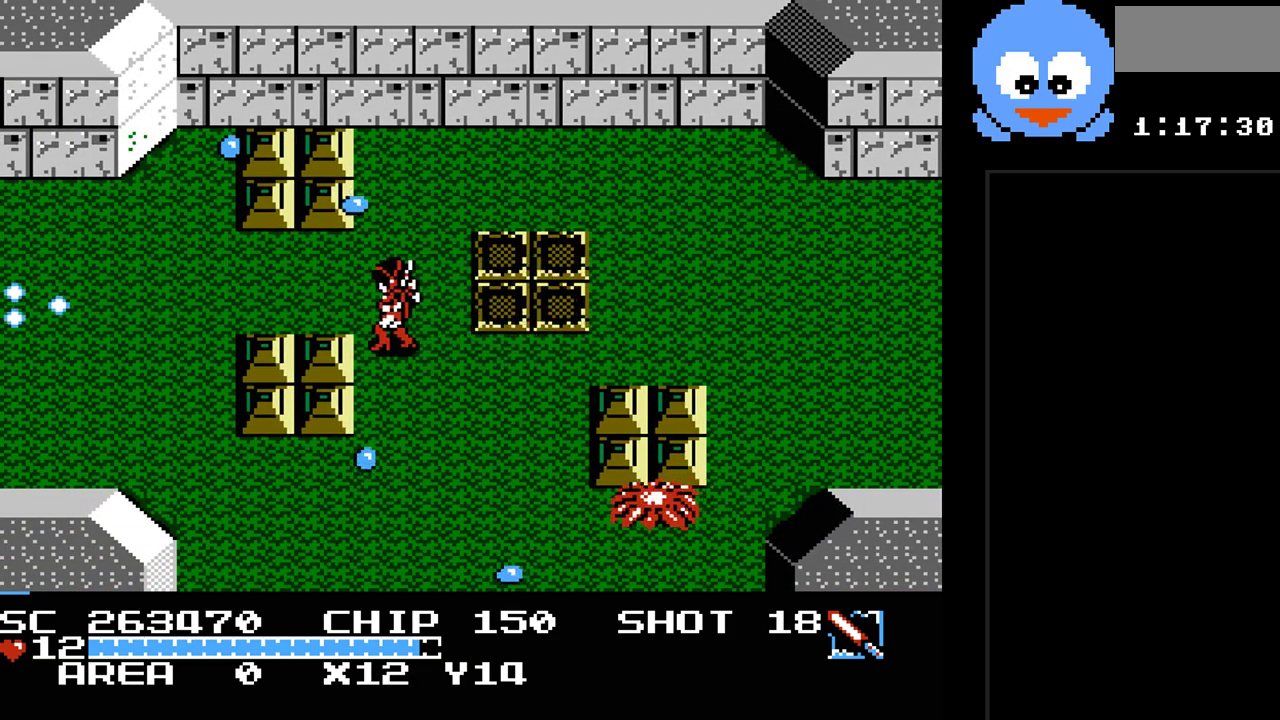
{"buttons": ["Y", "DPAD_LEFT"], "events": [[50, "DPAD_UP", "down"], [183, "DPAD_UP", "up"]]}
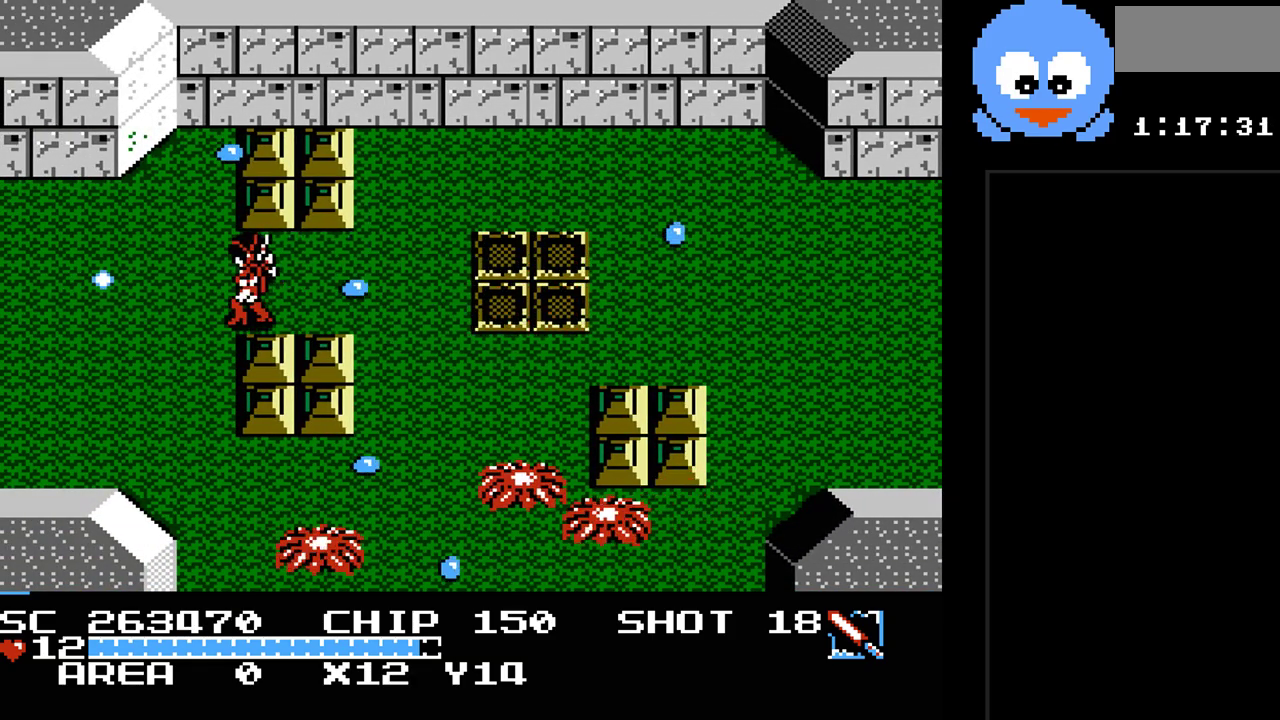
{"buttons": ["Y", "DPAD_LEFT"], "events": []}
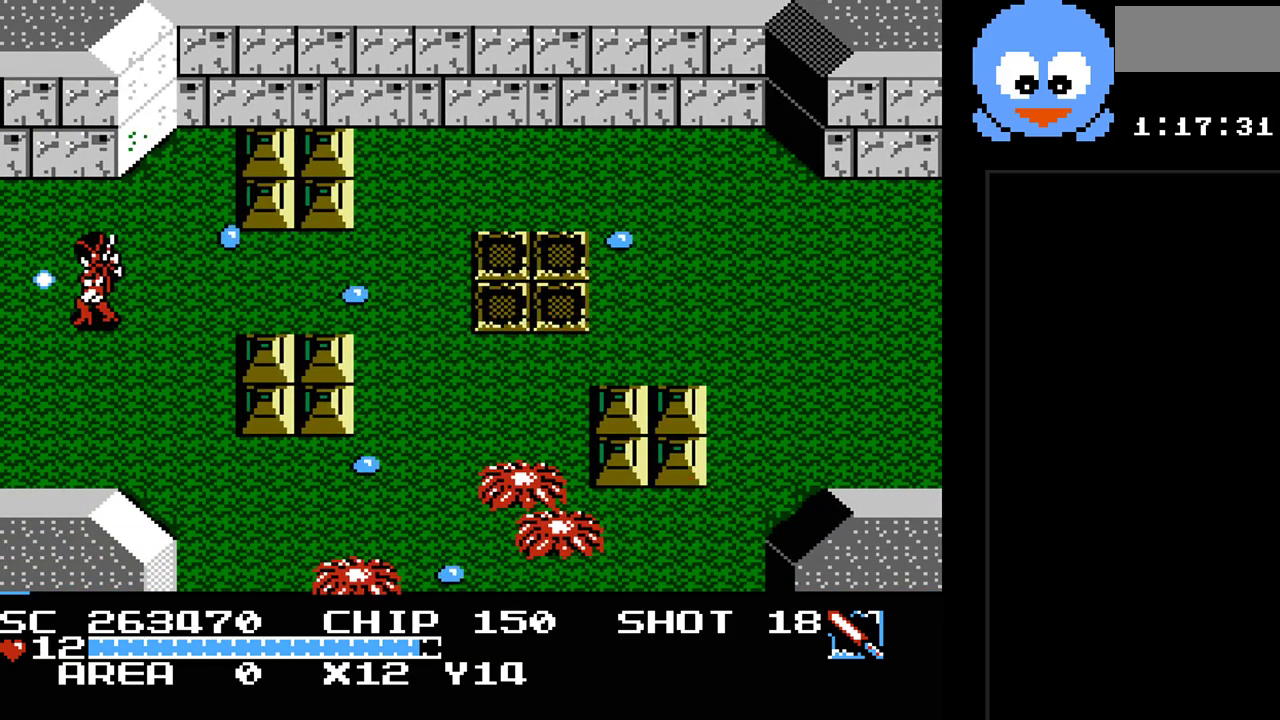
{"buttons": ["Y", "DPAD_LEFT"], "events": []}
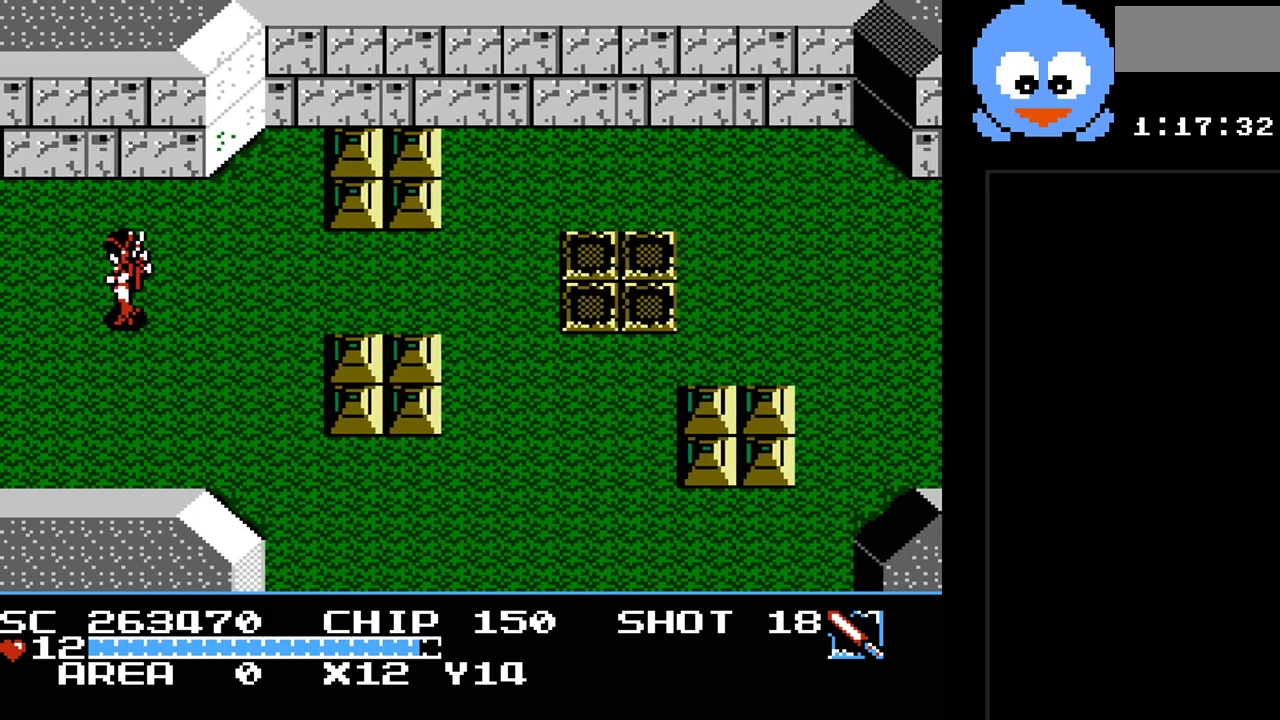
{"buttons": ["Y", "DPAD_LEFT"], "events": [[17, "DPAD_LEFT", "up"], [467, "DPAD_LEFT", "down"]]}
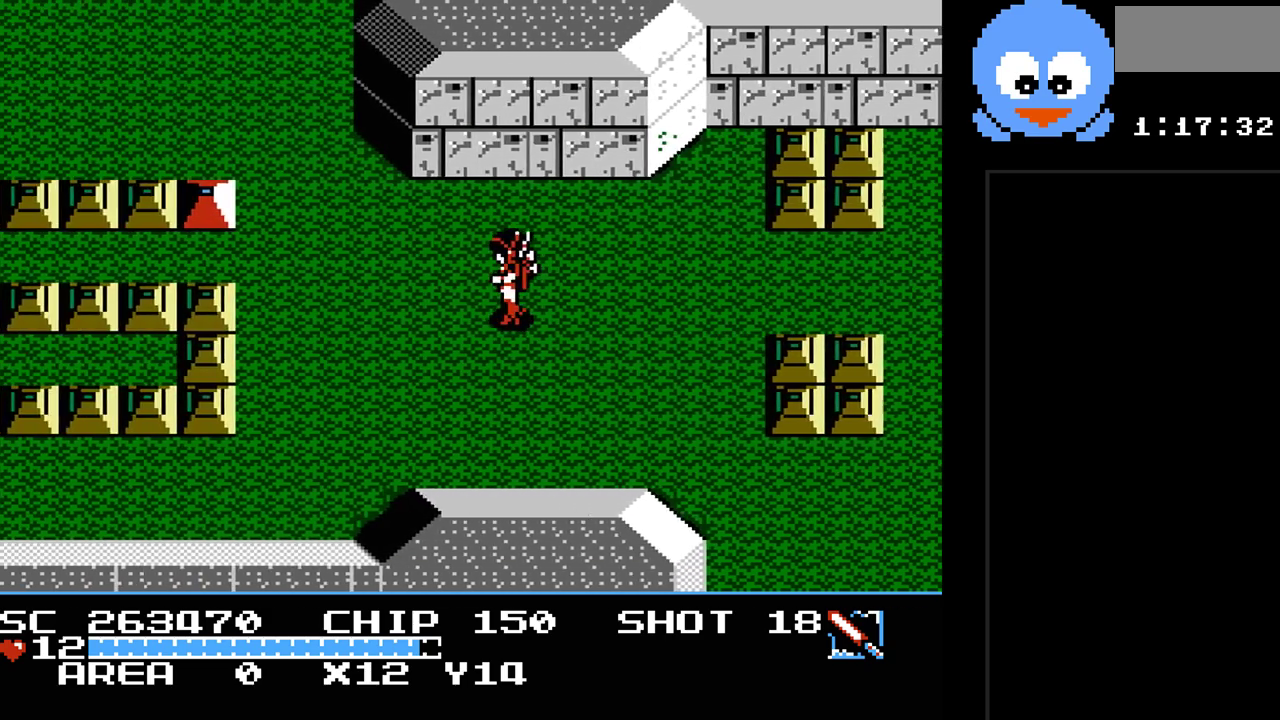
{"buttons": ["Y", "DPAD_LEFT"], "events": []}
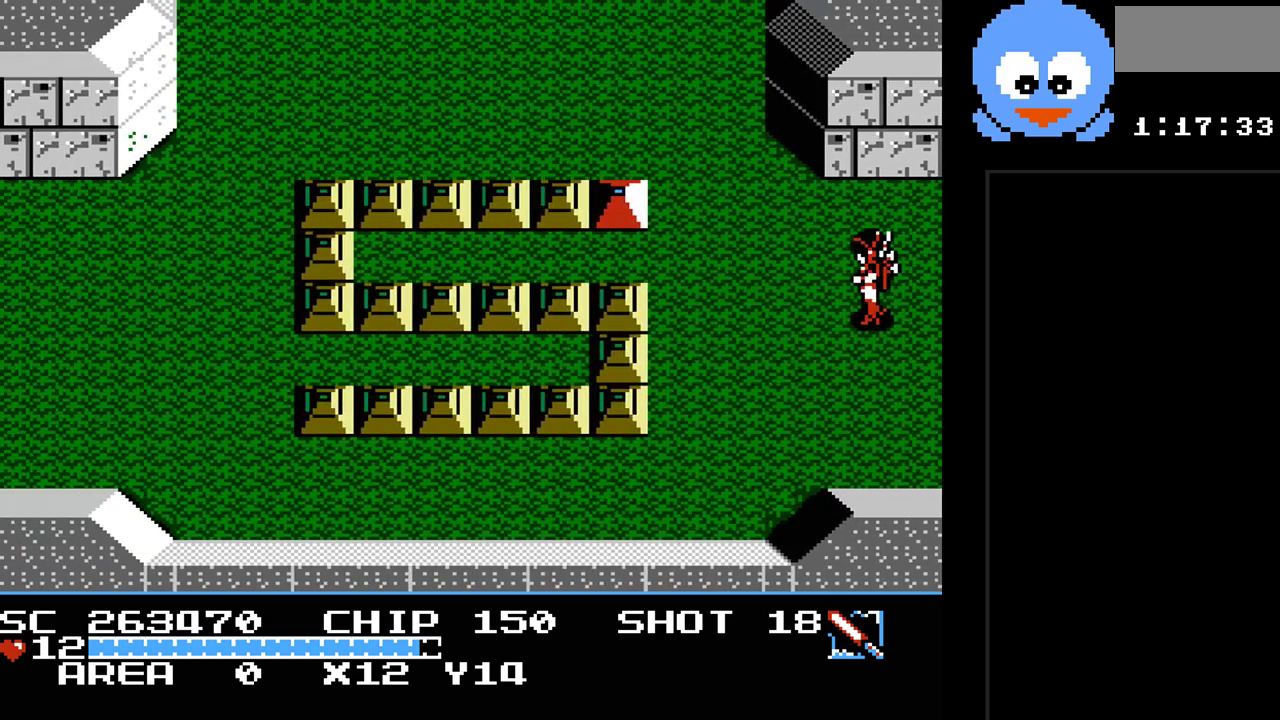
{"buttons": ["Y", "DPAD_UP", "DPAD_LEFT"], "events": [[467, "DPAD_UP", "down"]]}
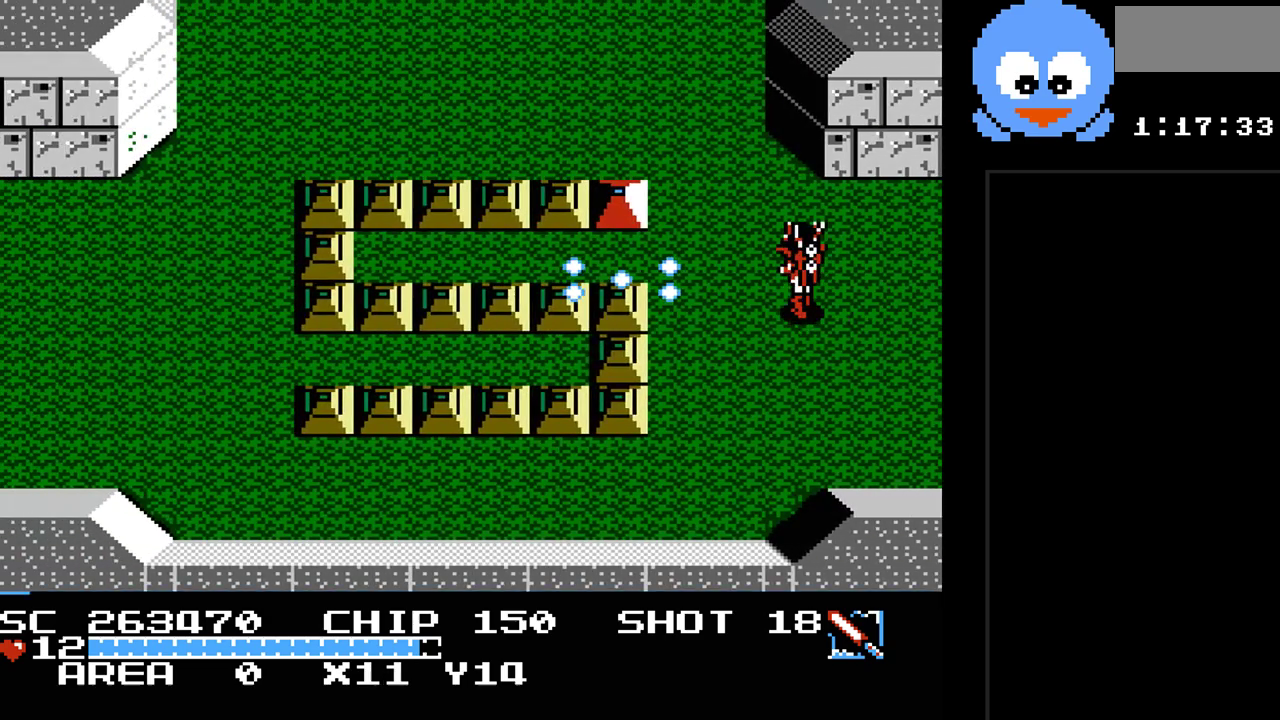
{"buttons": [], "events": [[117, "Y", "up"], [217, "DPAD_LEFT", "up"], [250, "DPAD_UP", "up"], [317, "SELECT", "down"], [467, "SELECT", "up"]]}
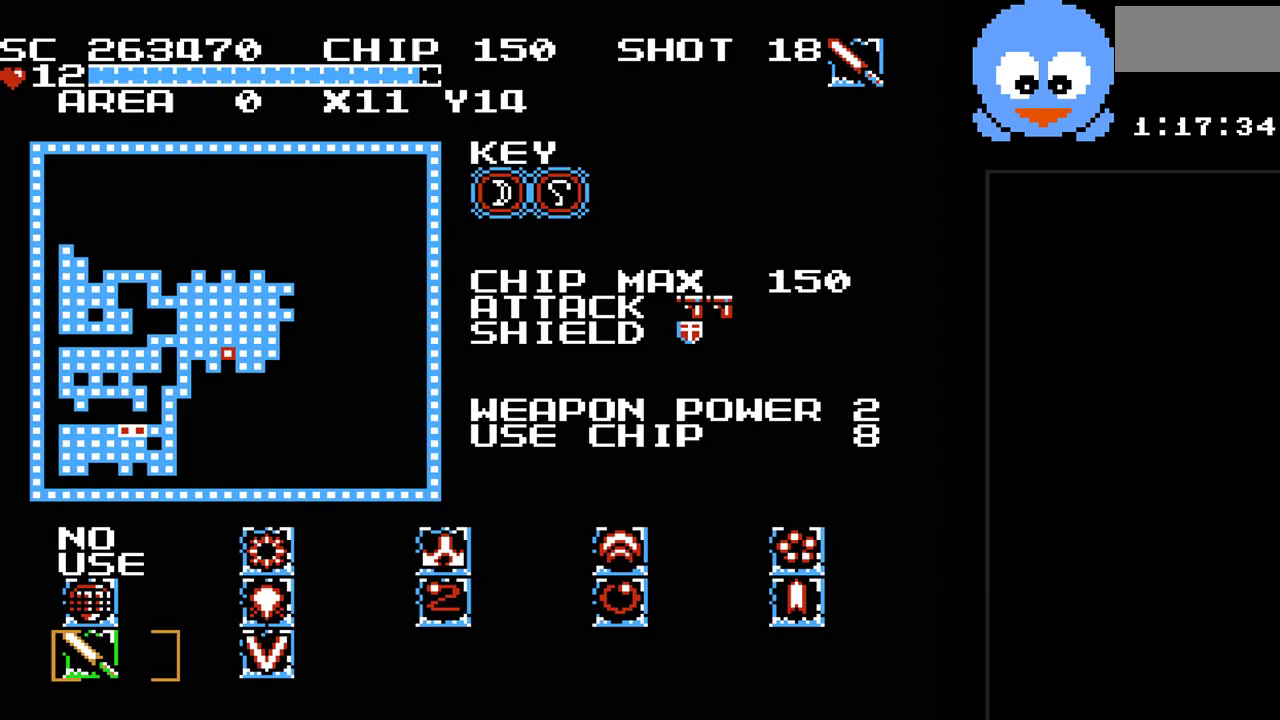
{"buttons": [], "events": []}
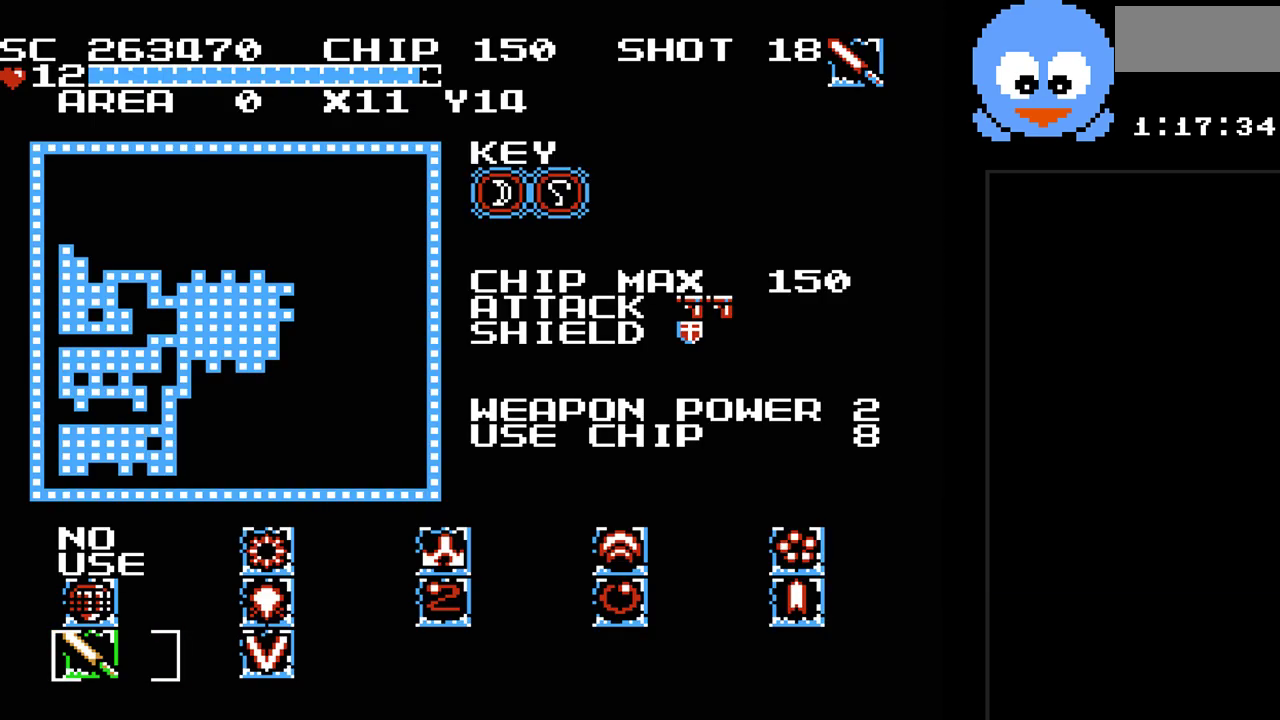
{"buttons": [], "events": []}
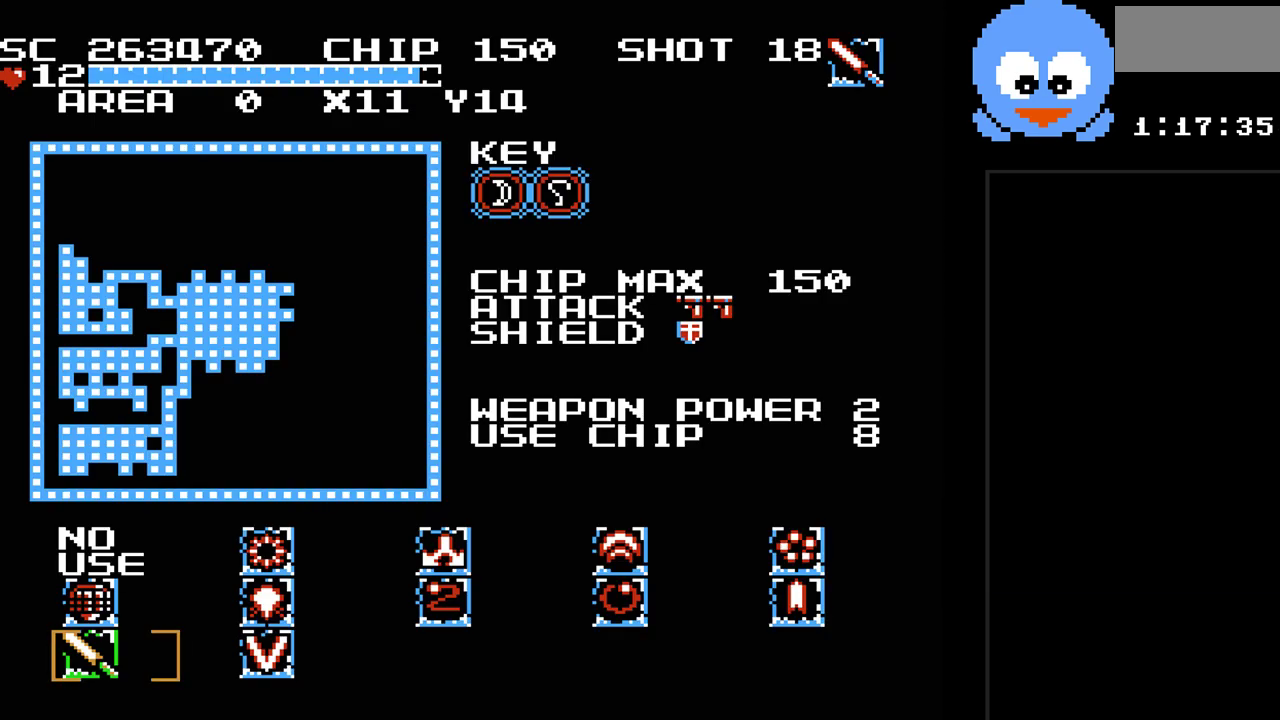
{"buttons": [], "events": []}
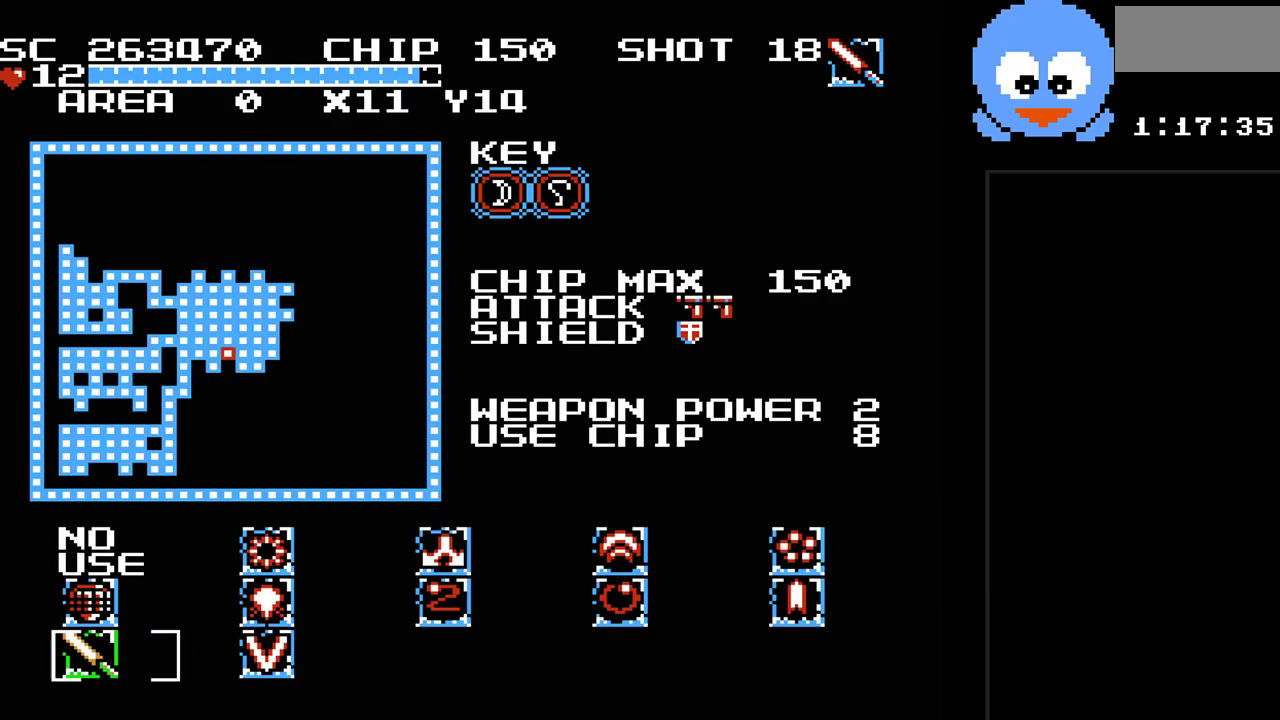
{"buttons": [], "events": []}
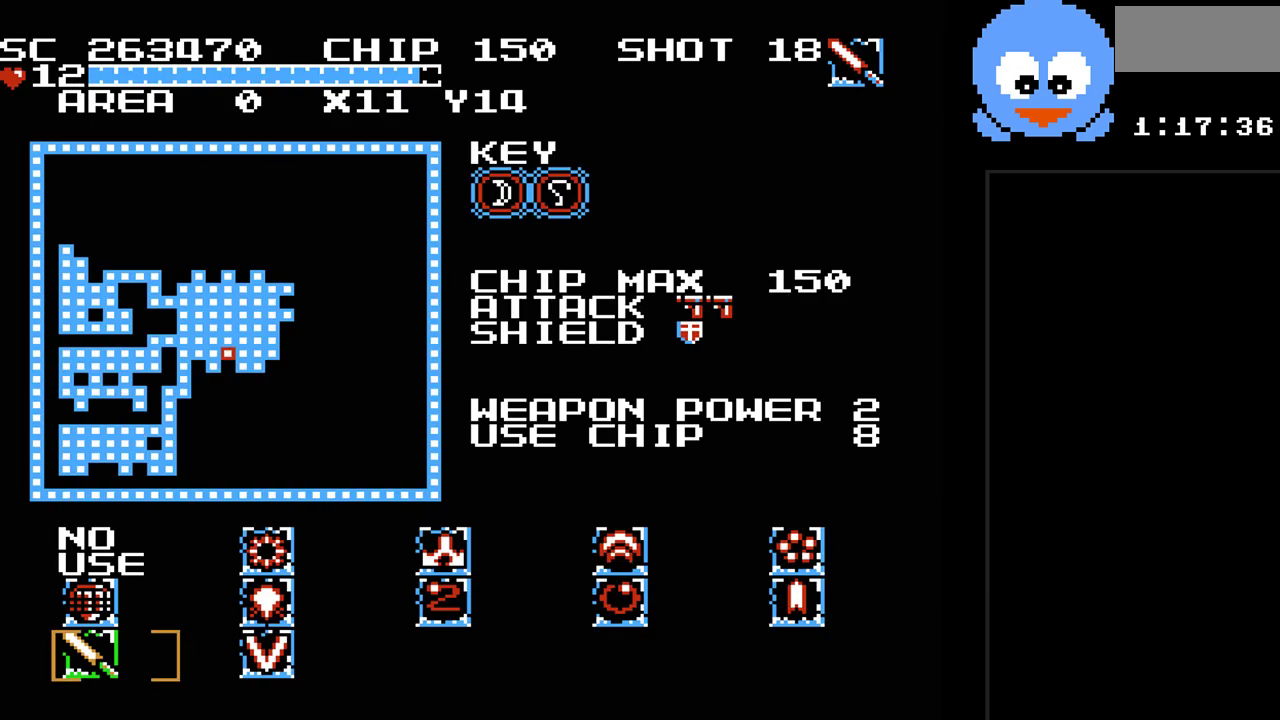
{"buttons": [], "events": []}
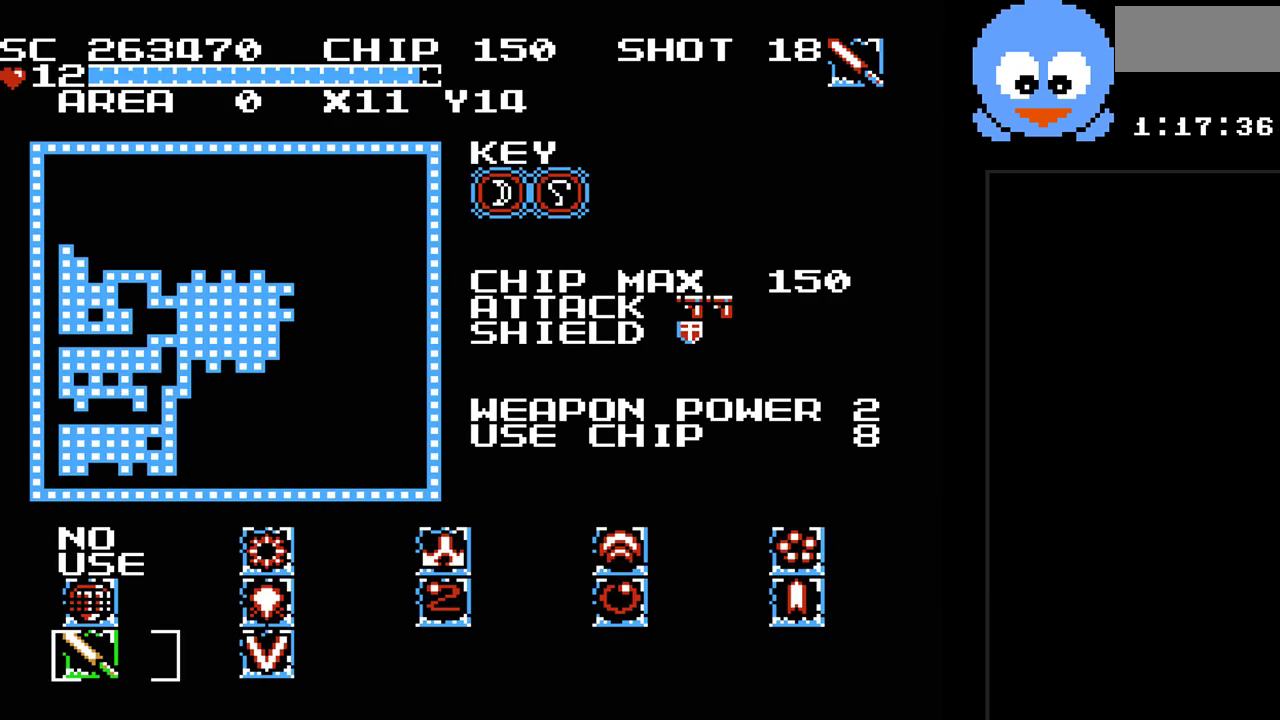
{"buttons": [], "events": []}
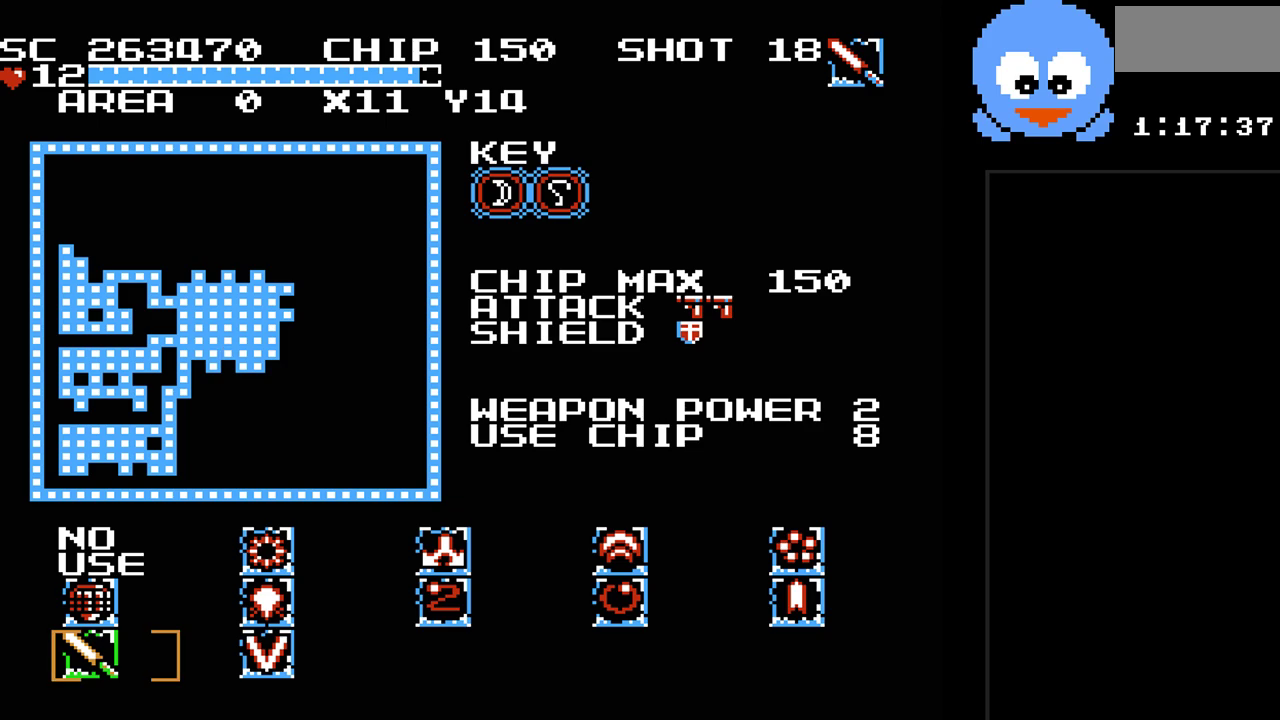
{"buttons": ["SELECT"], "events": [[467, "SELECT", "down"]]}
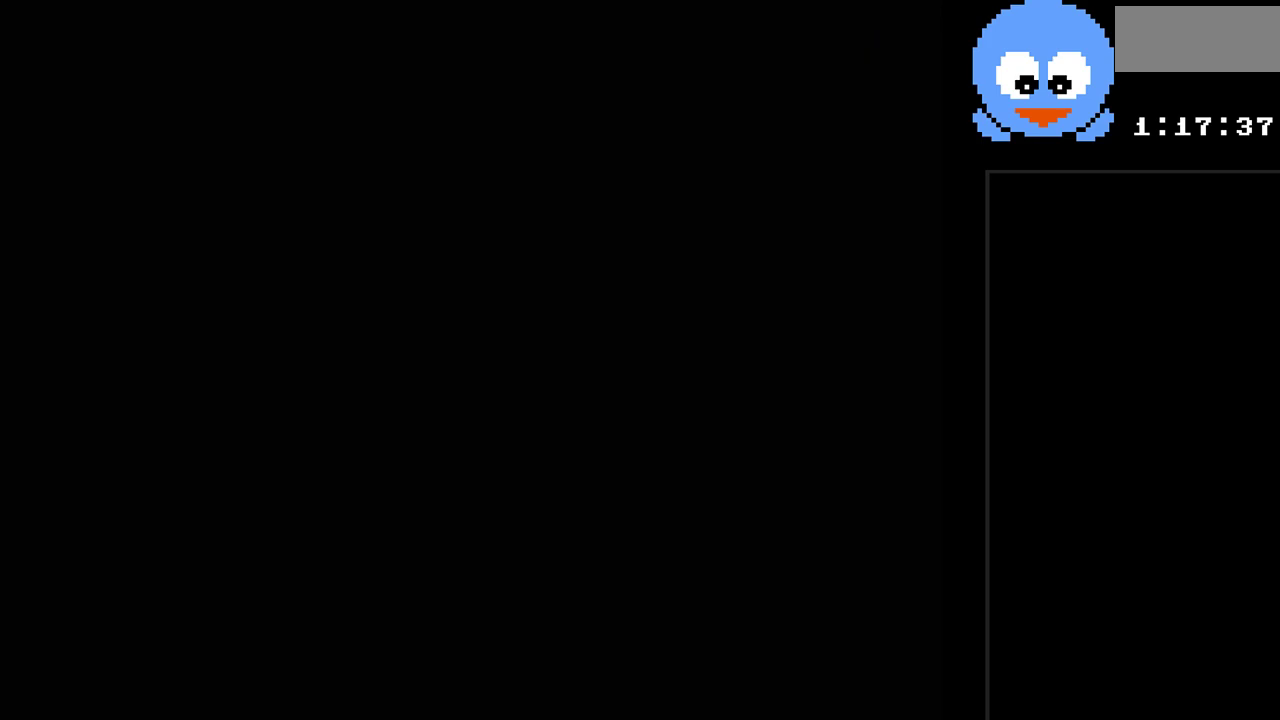
{"buttons": ["Y", "DPAD_LEFT"], "events": [[83, "SELECT", "up"], [283, "DPAD_LEFT", "down"], [500, "Y", "down"]]}
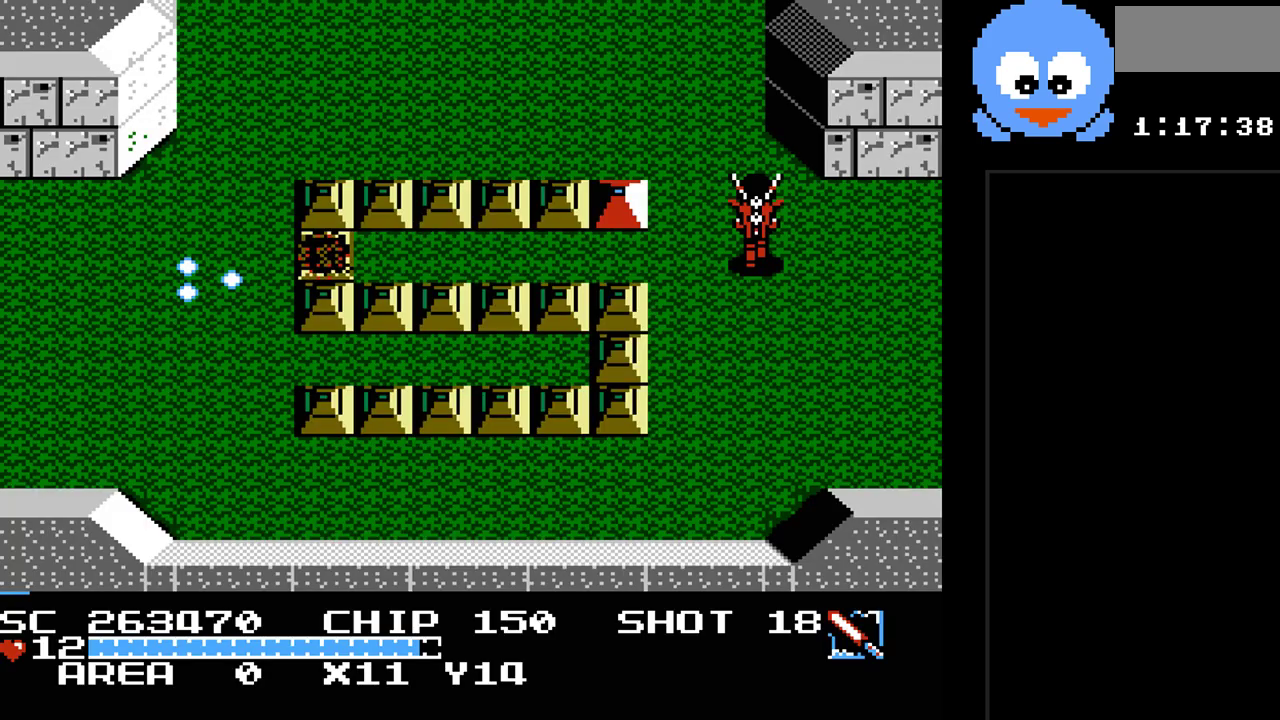
{"buttons": ["Y", "DPAD_DOWN"], "events": [[233, "DPAD_DOWN", "down"], [233, "DPAD_LEFT", "up"]]}
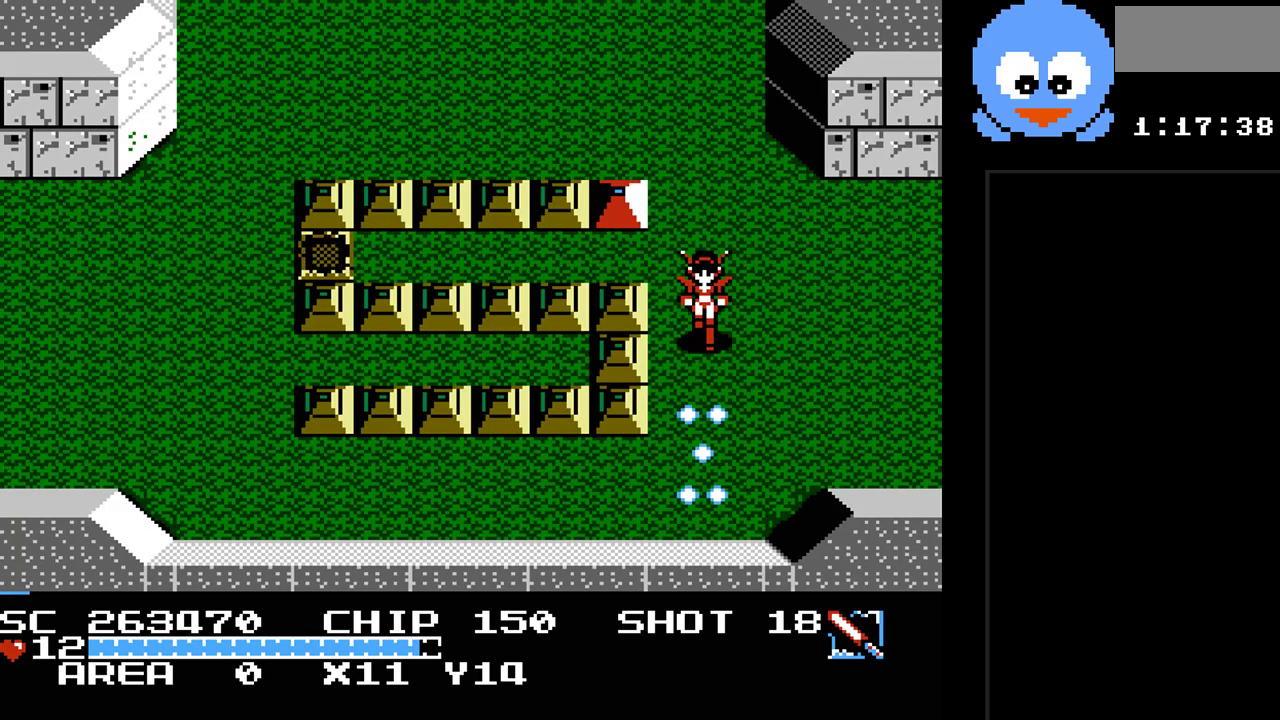
{"buttons": ["Y", "DPAD_LEFT"], "events": [[83, "DPAD_LEFT", "down"], [150, "DPAD_DOWN", "up"]]}
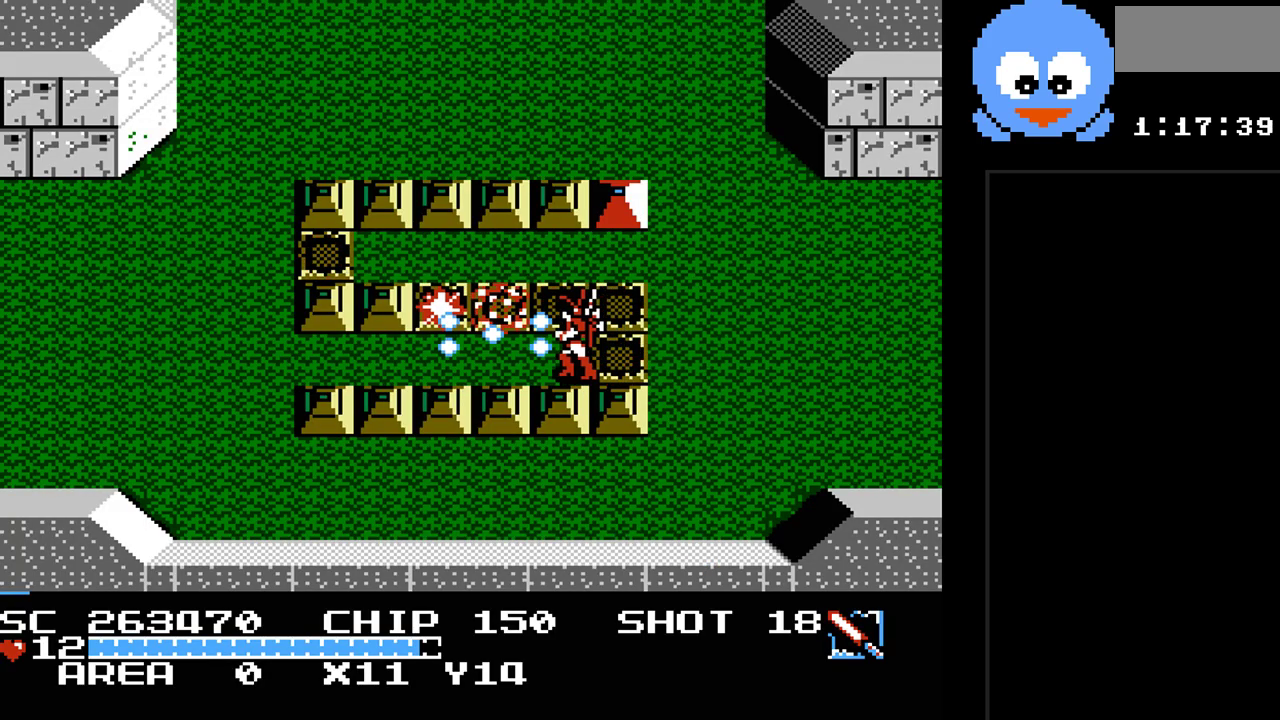
{"buttons": ["Y", "DPAD_LEFT"], "events": []}